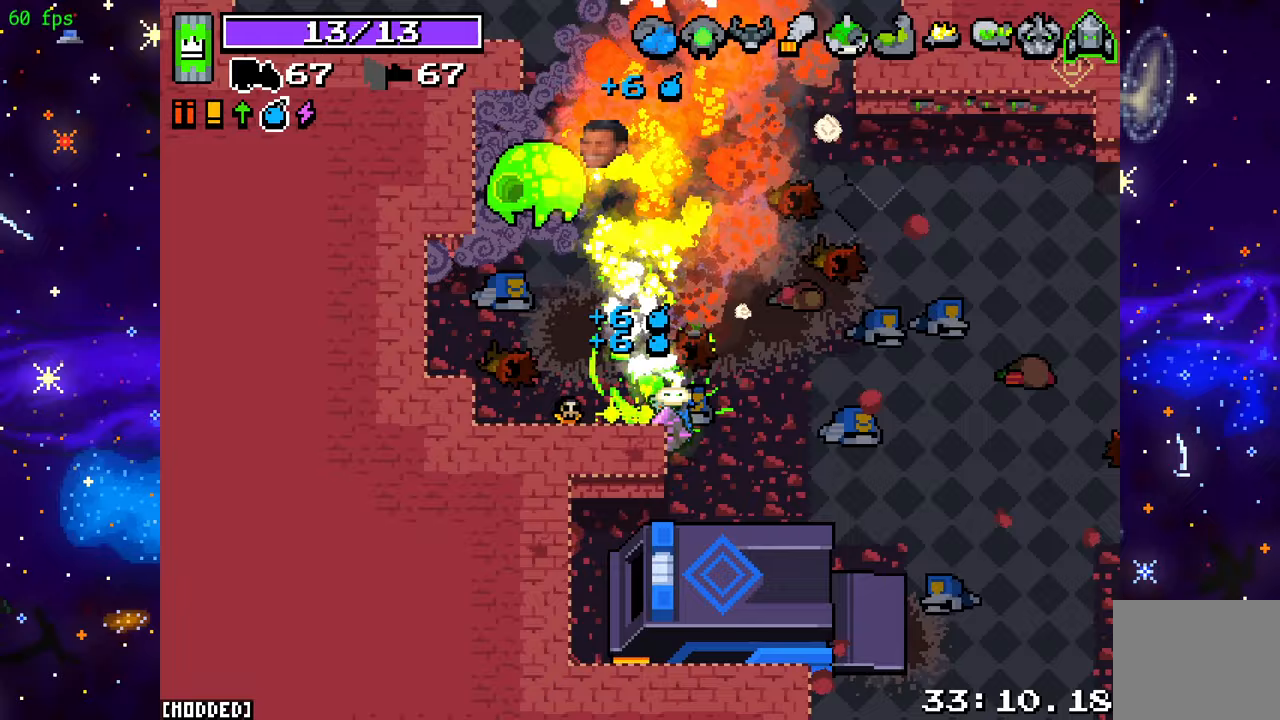
Gameplay with a controller (PlayStation layout); each line is a JSON object with the inputs held at the frame after it. "events" lists button and stick changes between this image and that frame as [ms after this image, input, new state], when the widget could be followed in between. Not read: L3 R3.
{"buttons": ["R2"], "left_stick": "left", "right_stick": "left", "events": [[183, "right_stick", "up-left"], [233, "left_stick", "up-left"], [300, "right_stick", "left"], [367, "left_stick", "left"]]}
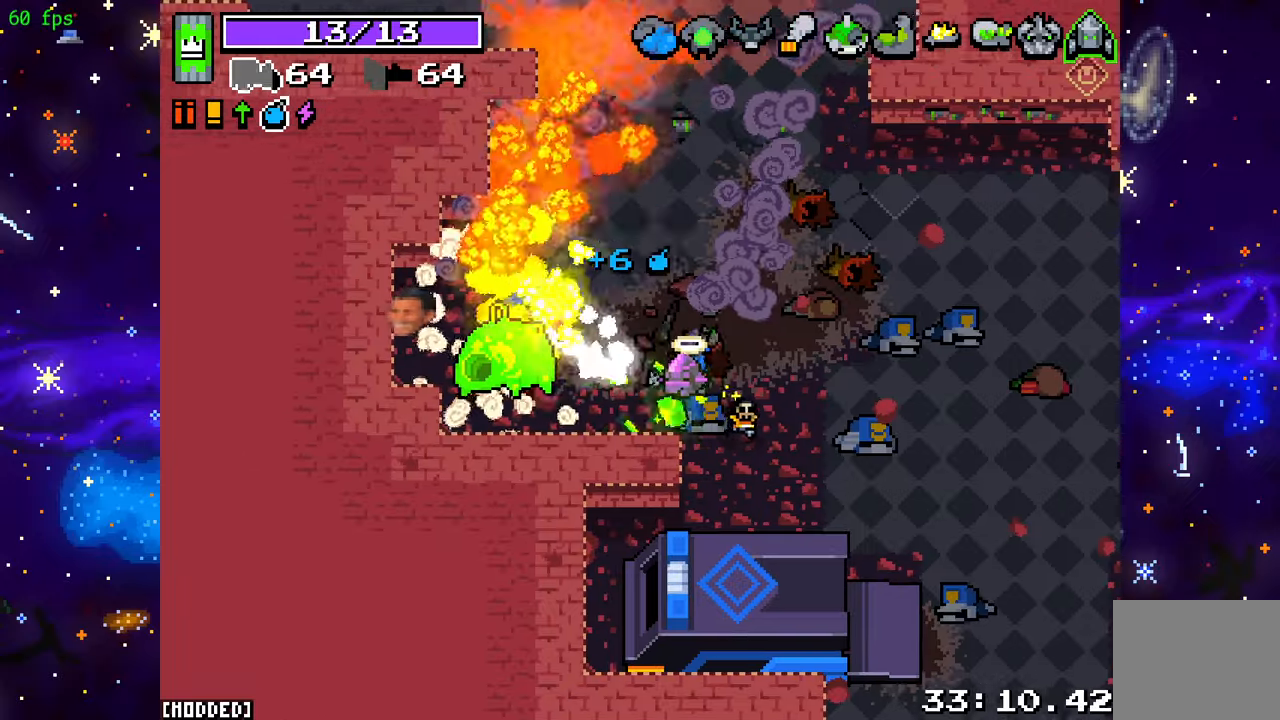
{"buttons": ["R2"], "left_stick": "up", "right_stick": "down-left", "events": [[217, "left_stick", "up"], [383, "right_stick", "down-left"]]}
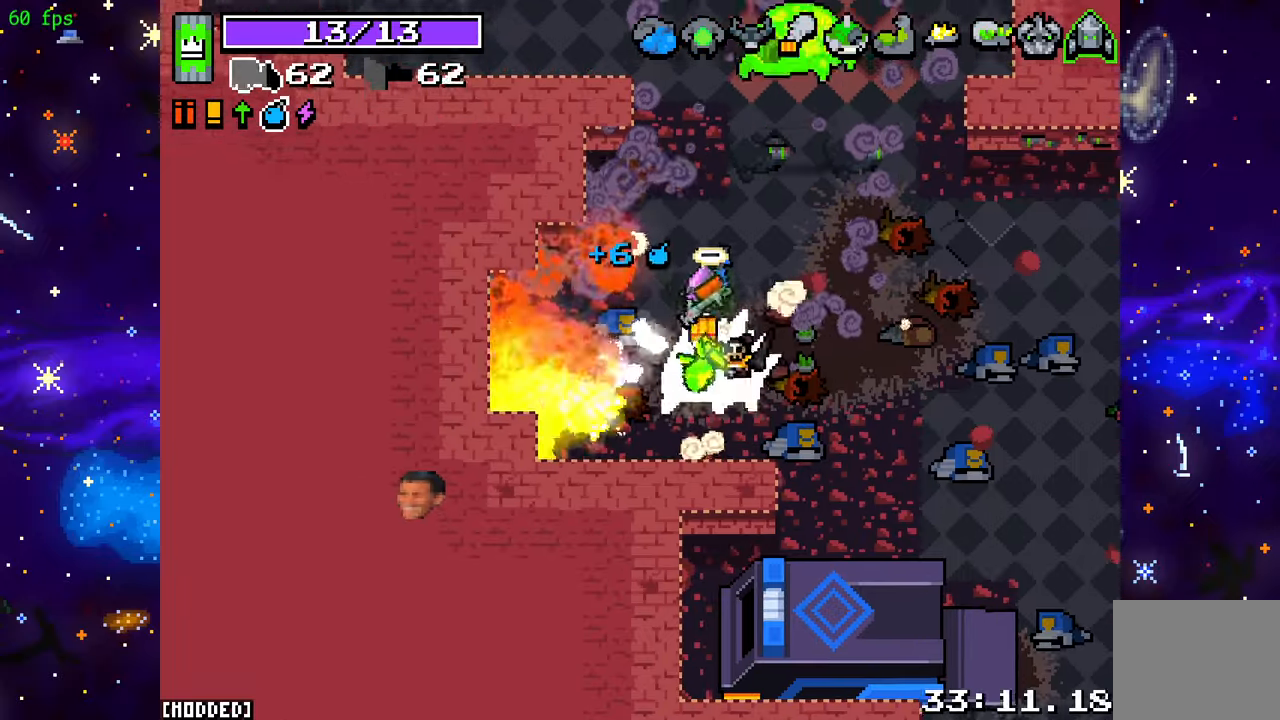
{"buttons": ["R2"], "left_stick": "down-left", "right_stick": "up-right", "events": [[17, "R2", "up"], [150, "left_stick", "right"], [183, "right_stick", "down-right"], [250, "left_stick", "down"], [300, "R2", "down"], [317, "left_stick", "down-left"], [383, "right_stick", "up-right"]]}
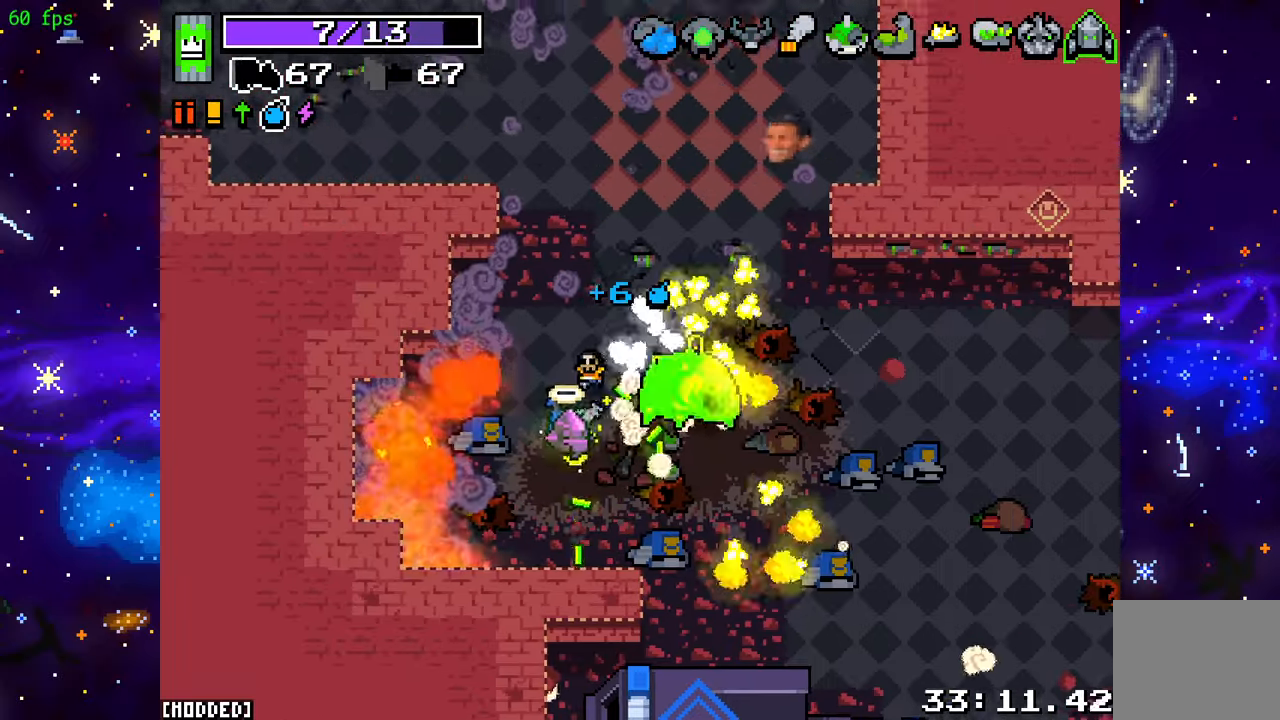
{"buttons": ["R2"], "left_stick": "right", "right_stick": "up-right", "events": [[217, "left_stick", "down"], [400, "left_stick", "right"]]}
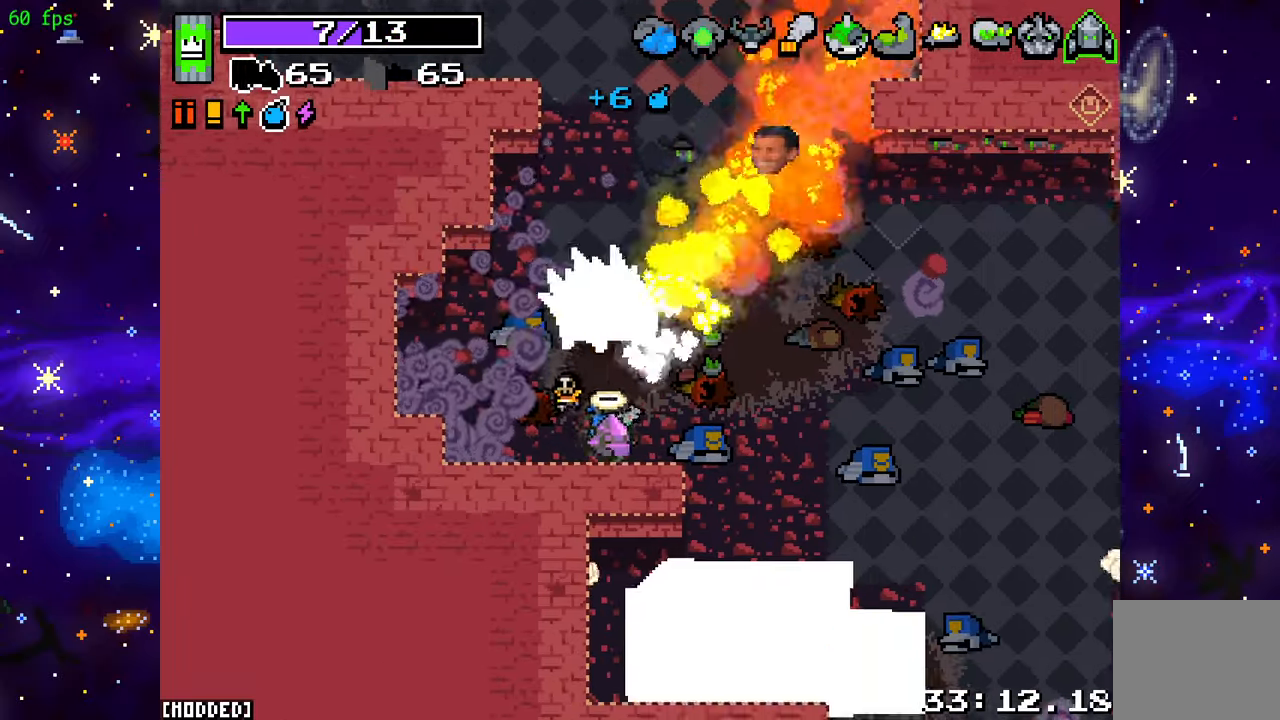
{"buttons": ["R2"], "left_stick": "left", "right_stick": "left", "events": [[33, "right_stick", "up"], [133, "right_stick", "up-left"], [233, "right_stick", "left"], [267, "left_stick", "up"], [400, "left_stick", "left"]]}
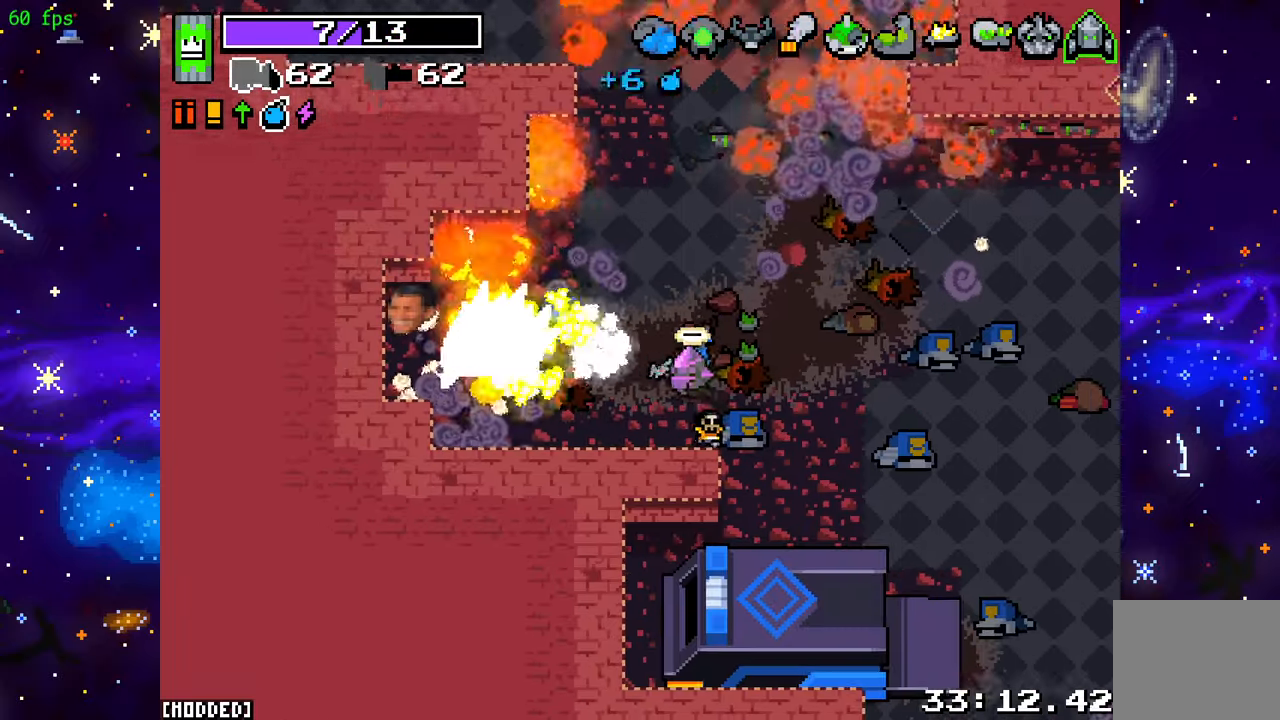
{"buttons": ["R2"], "left_stick": "left", "right_stick": "left", "events": [[17, "left_stick", "up-left"], [450, "left_stick", "left"]]}
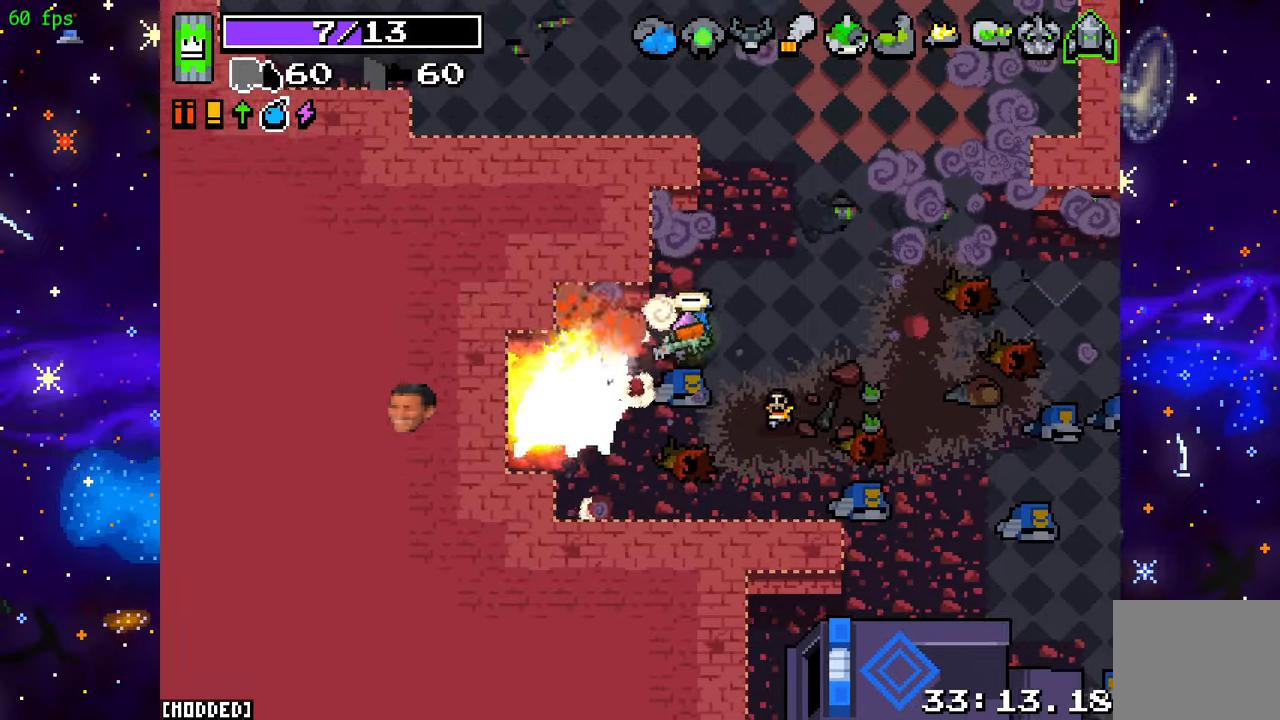
{"buttons": [], "left_stick": "right", "right_stick": "up-left", "events": [[17, "left_stick", "down-left"], [150, "left_stick", "up"], [283, "left_stick", "up-right"], [317, "R2", "up"], [400, "left_stick", "right"], [450, "right_stick", "up-left"]]}
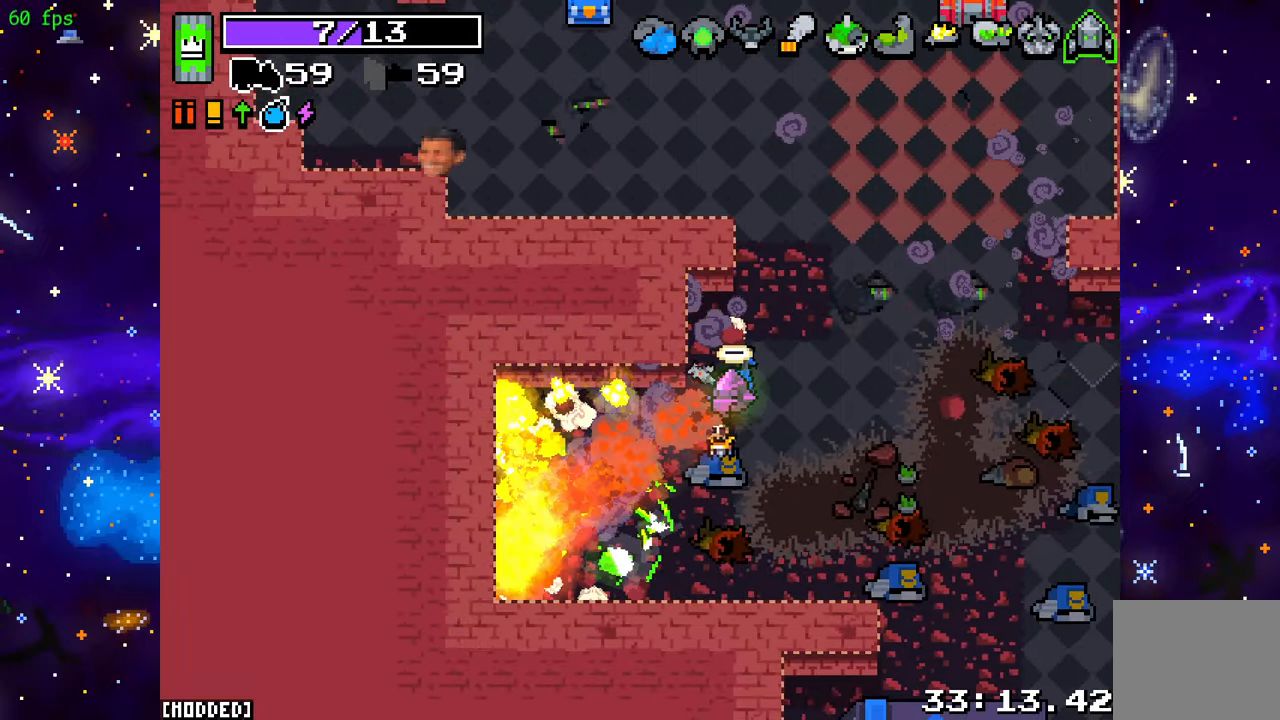
{"buttons": [], "left_stick": "up", "right_stick": "up-left", "events": [[33, "left_stick", "up-right"], [50, "right_stick", "center"], [233, "L1", "down"], [250, "right_stick", "up-left"], [367, "L1", "up"], [433, "left_stick", "up"]]}
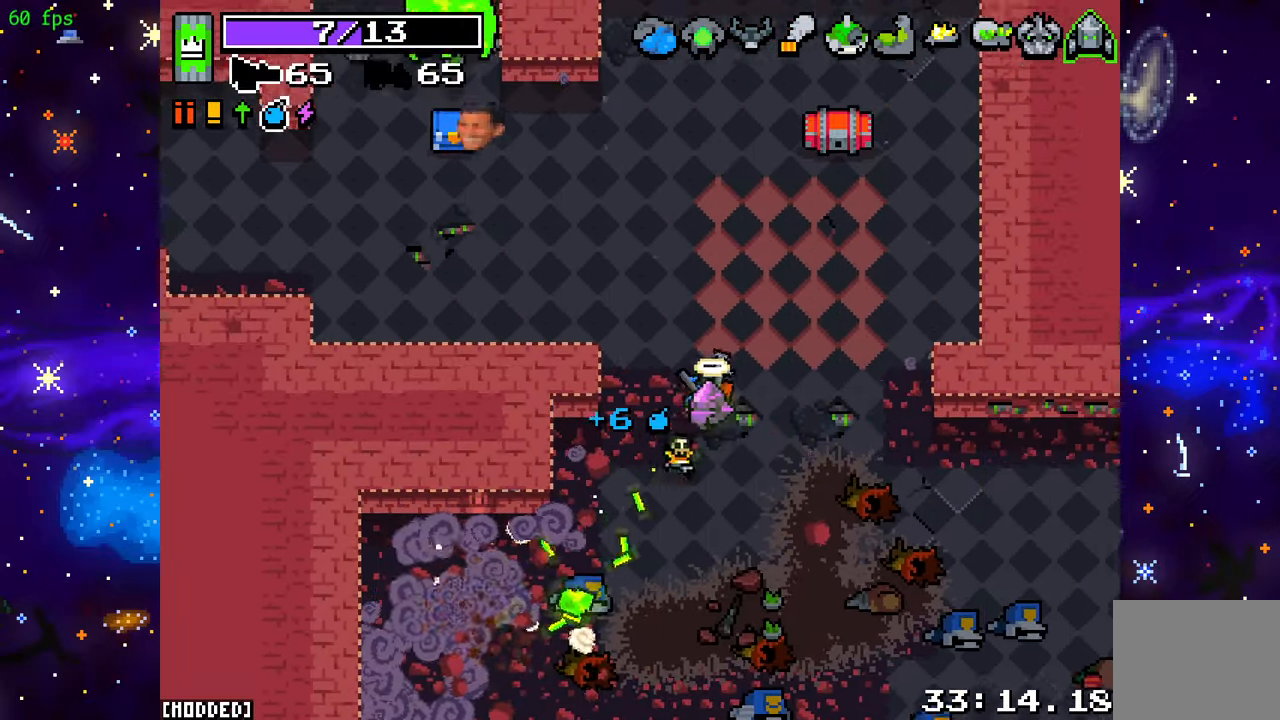
{"buttons": ["R2"], "left_stick": "left", "right_stick": "up-left", "events": [[33, "left_stick", "up-left"], [350, "R2", "down"], [400, "left_stick", "left"]]}
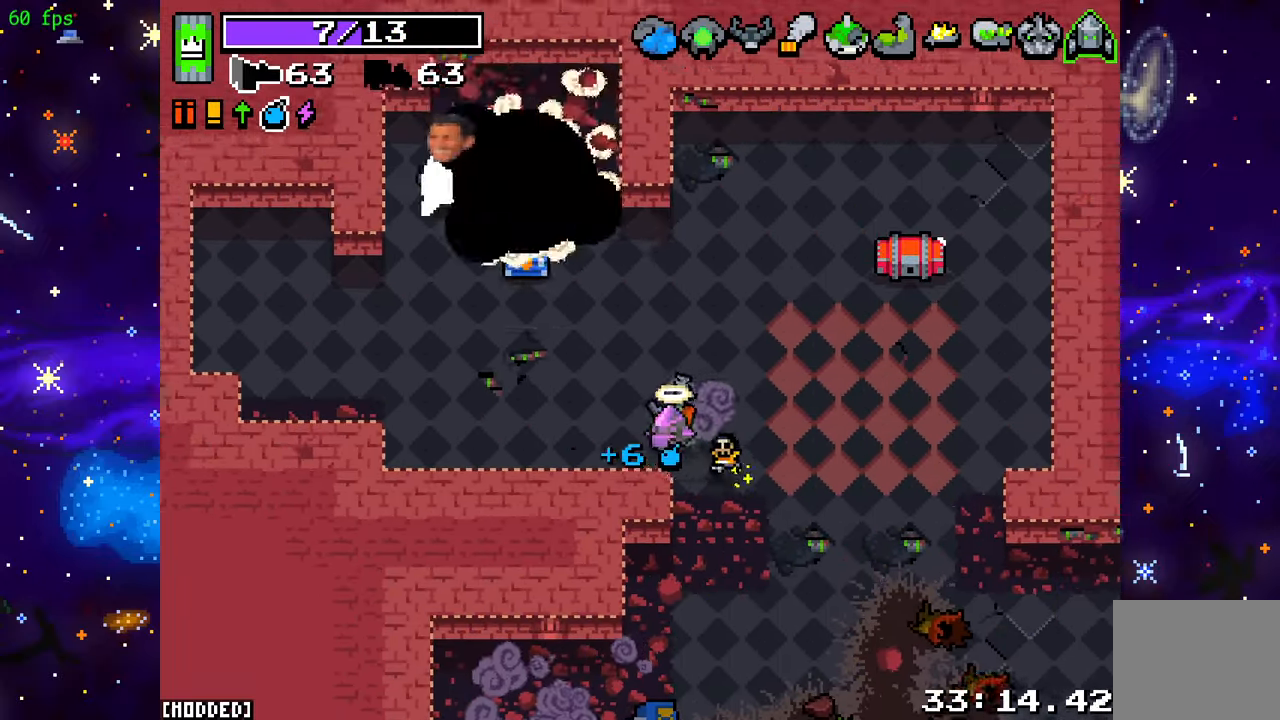
{"buttons": ["R2"], "left_stick": "up", "right_stick": "up-left", "events": [[17, "R2", "up"], [17, "left_stick", "down-left"], [150, "R2", "down"], [167, "left_stick", "left"], [317, "R2", "up"], [433, "R2", "down"], [467, "left_stick", "up"]]}
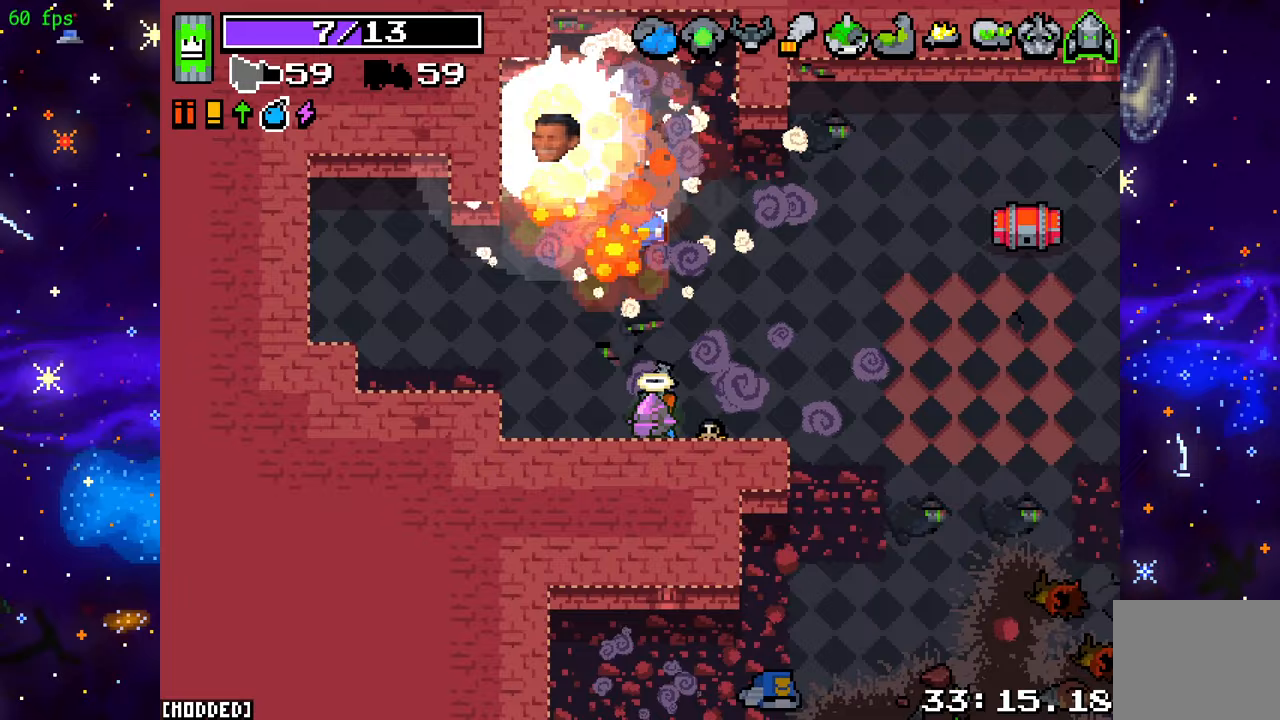
{"buttons": [], "left_stick": "up-right", "right_stick": "up-left", "events": [[133, "R2", "up"], [217, "left_stick", "up-right"], [233, "R2", "down"], [400, "R2", "up"]]}
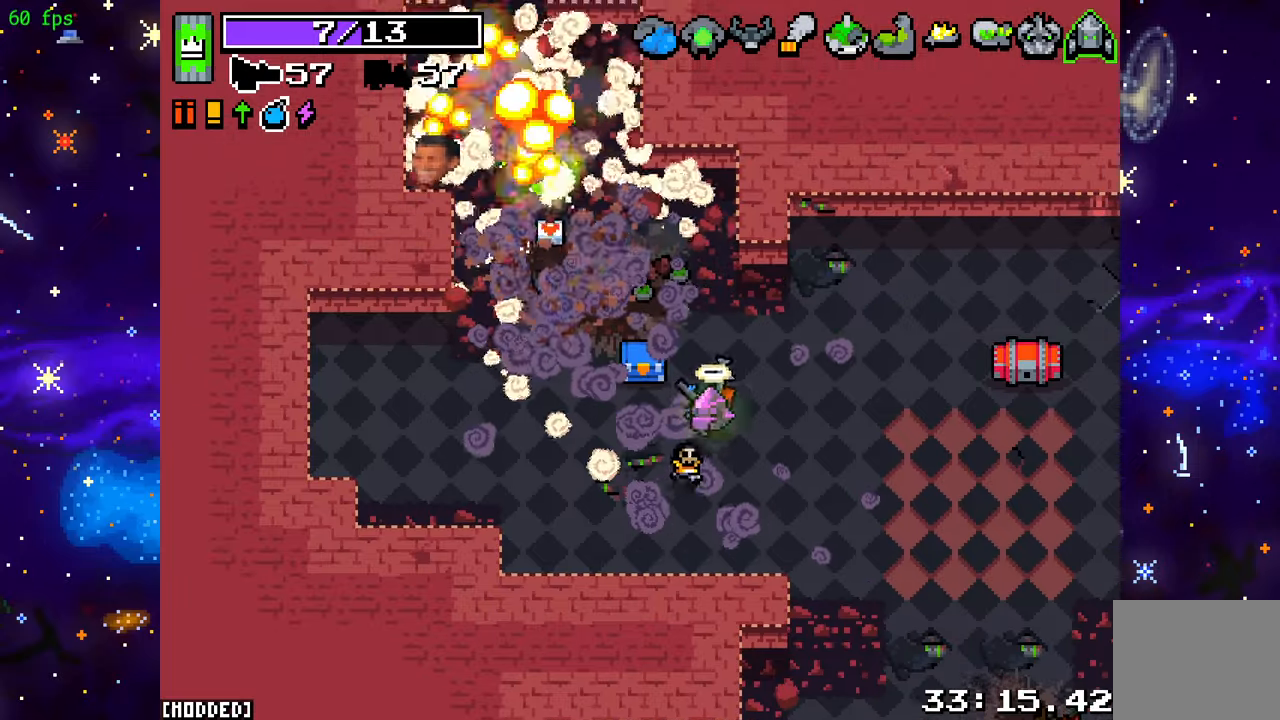
{"buttons": [], "left_stick": "center", "right_stick": "down", "events": [[33, "left_stick", "up-left"], [83, "right_stick", "left"], [217, "right_stick", "down-left"], [317, "left_stick", "center"], [350, "right_stick", "down"]]}
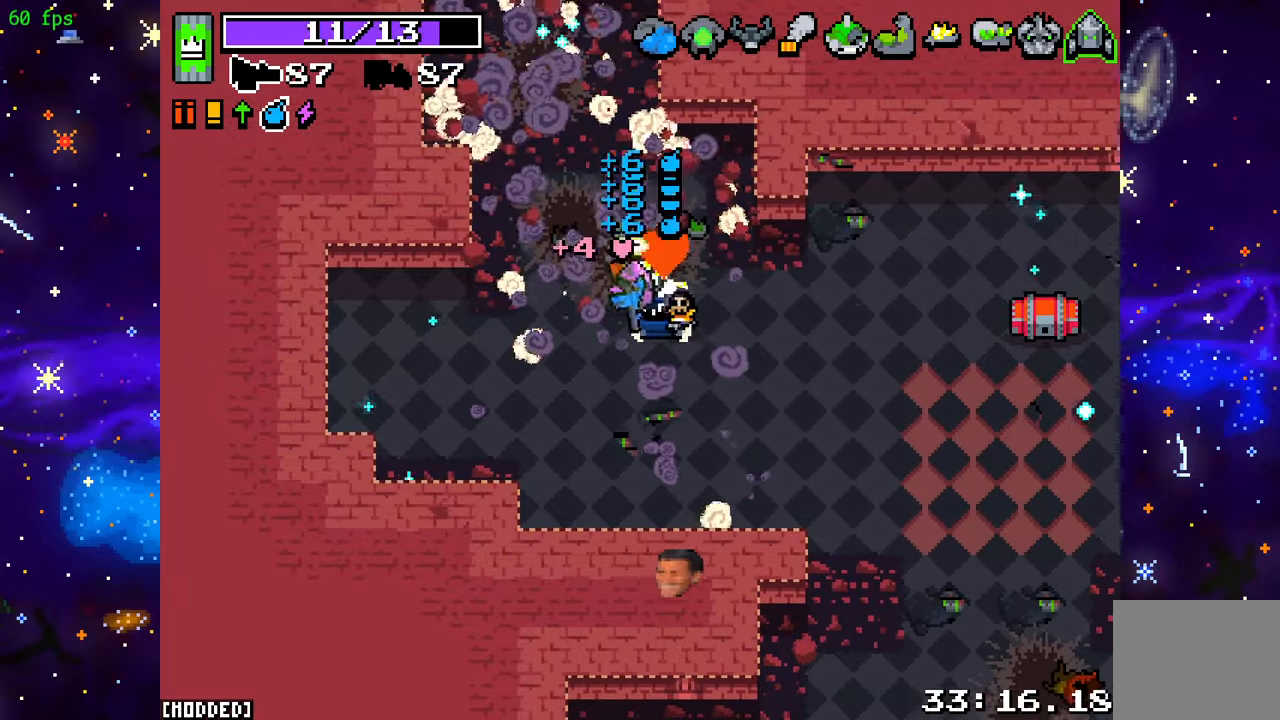
{"buttons": [], "left_stick": "center", "right_stick": "down-right", "events": [[233, "left_stick", "right"], [317, "right_stick", "down-right"], [500, "left_stick", "center"]]}
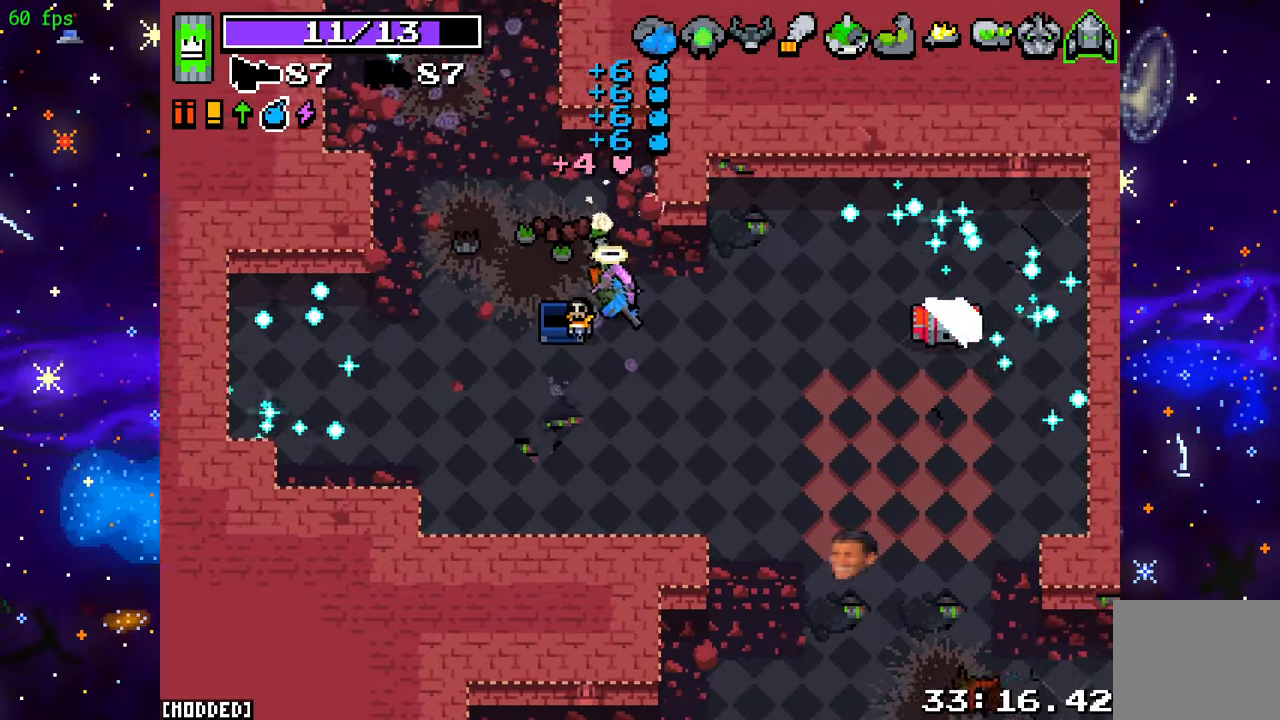
{"buttons": [], "left_stick": "down", "right_stick": "right", "events": [[250, "right_stick", "right"], [267, "left_stick", "down"]]}
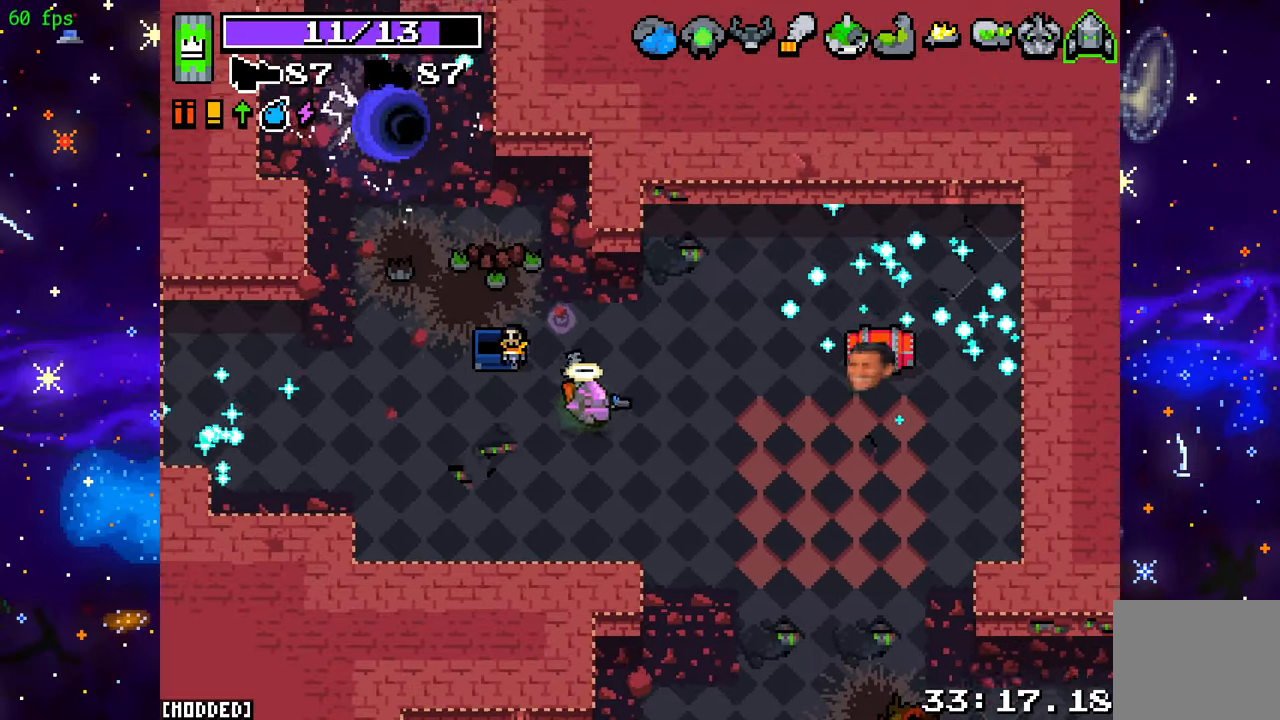
{"buttons": ["R2"], "left_stick": "right", "right_stick": "up-right", "events": [[183, "right_stick", "up-right"], [283, "left_stick", "down-right"], [400, "left_stick", "right"], [500, "R2", "down"]]}
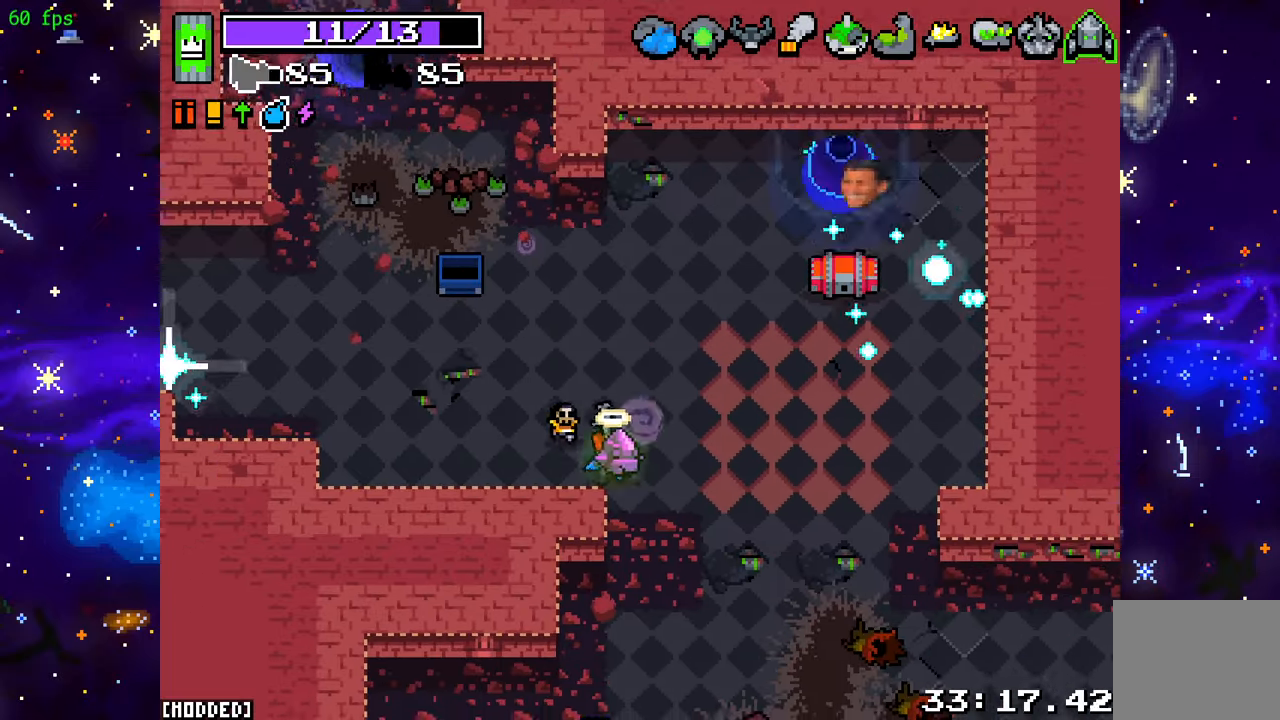
{"buttons": ["L1"], "left_stick": "left", "right_stick": "up-right", "events": [[83, "left_stick", "center"], [100, "R2", "up"], [217, "R2", "down"], [350, "R2", "up"], [433, "L1", "down"], [467, "left_stick", "left"]]}
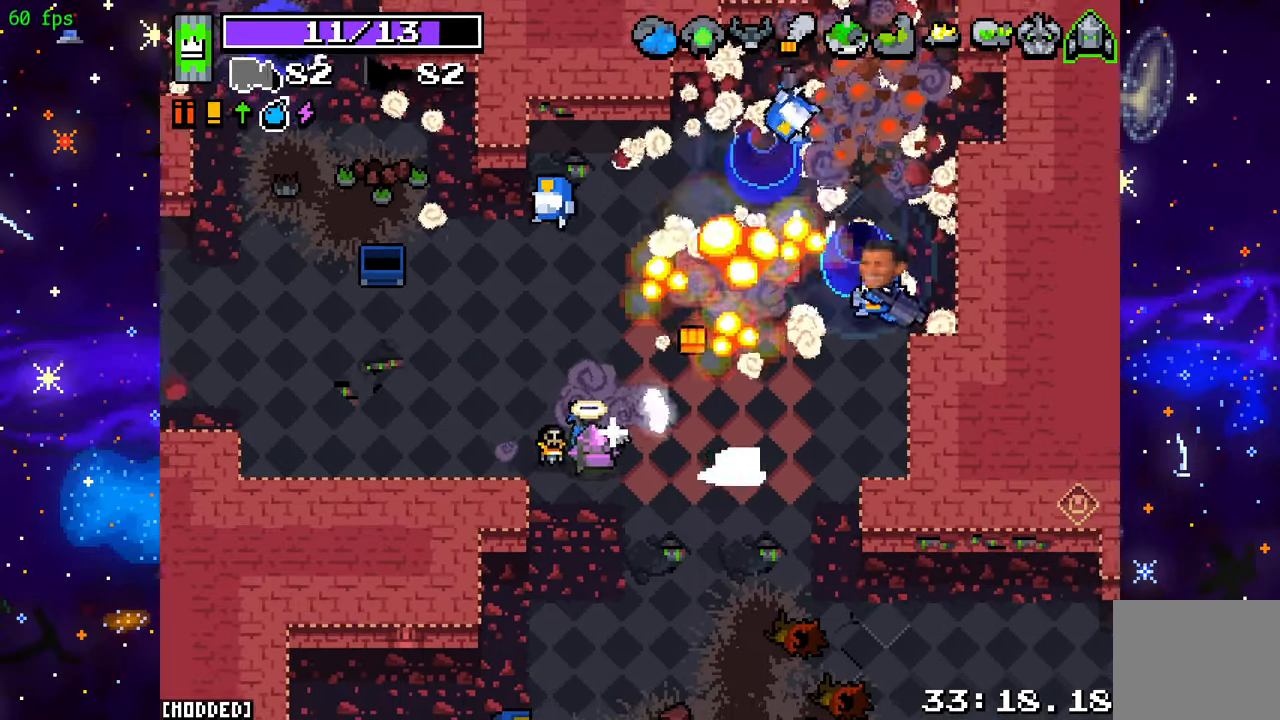
{"buttons": ["R2"], "left_stick": "left", "right_stick": "right", "events": [[17, "R2", "down"], [50, "L1", "up"], [117, "left_stick", "up-left"], [217, "left_stick", "up"], [333, "right_stick", "right"], [467, "left_stick", "left"]]}
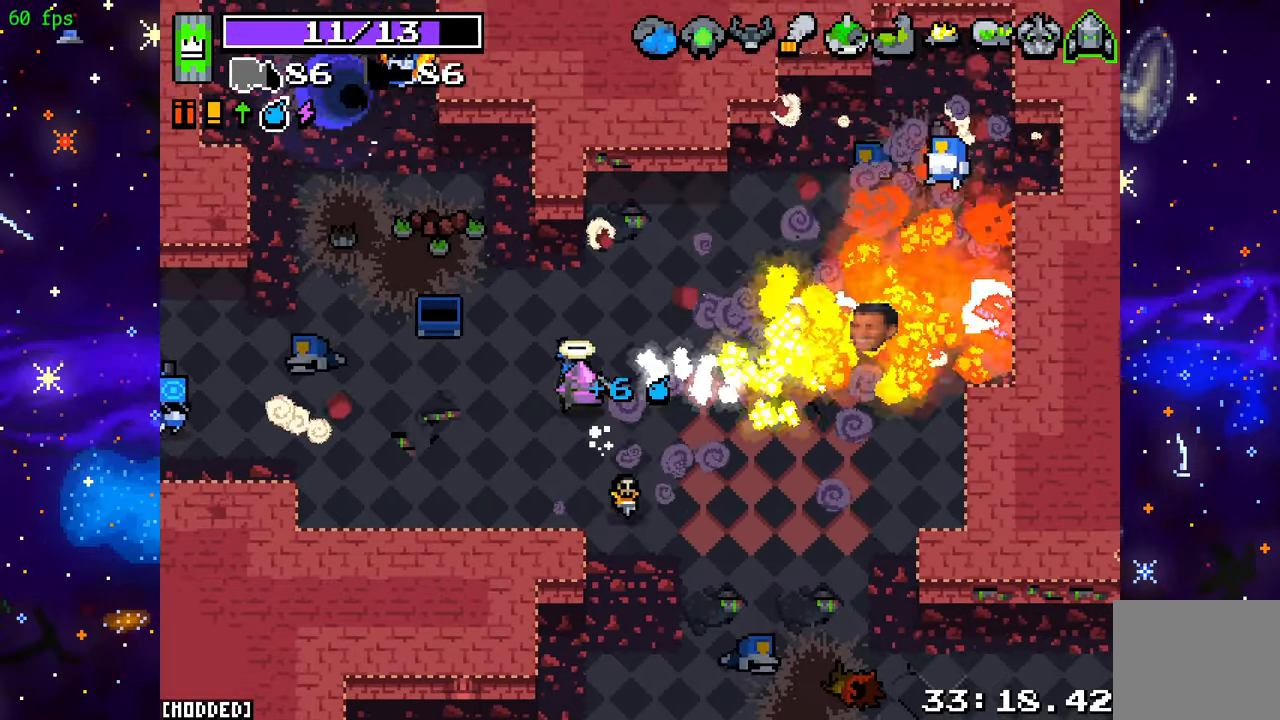
{"buttons": ["R2"], "left_stick": "down-left", "right_stick": "up", "events": [[100, "R2", "up"], [100, "left_stick", "up-left"], [100, "right_stick", "left"], [133, "R2", "down"], [200, "left_stick", "left"], [317, "left_stick", "down-left"], [433, "right_stick", "up"]]}
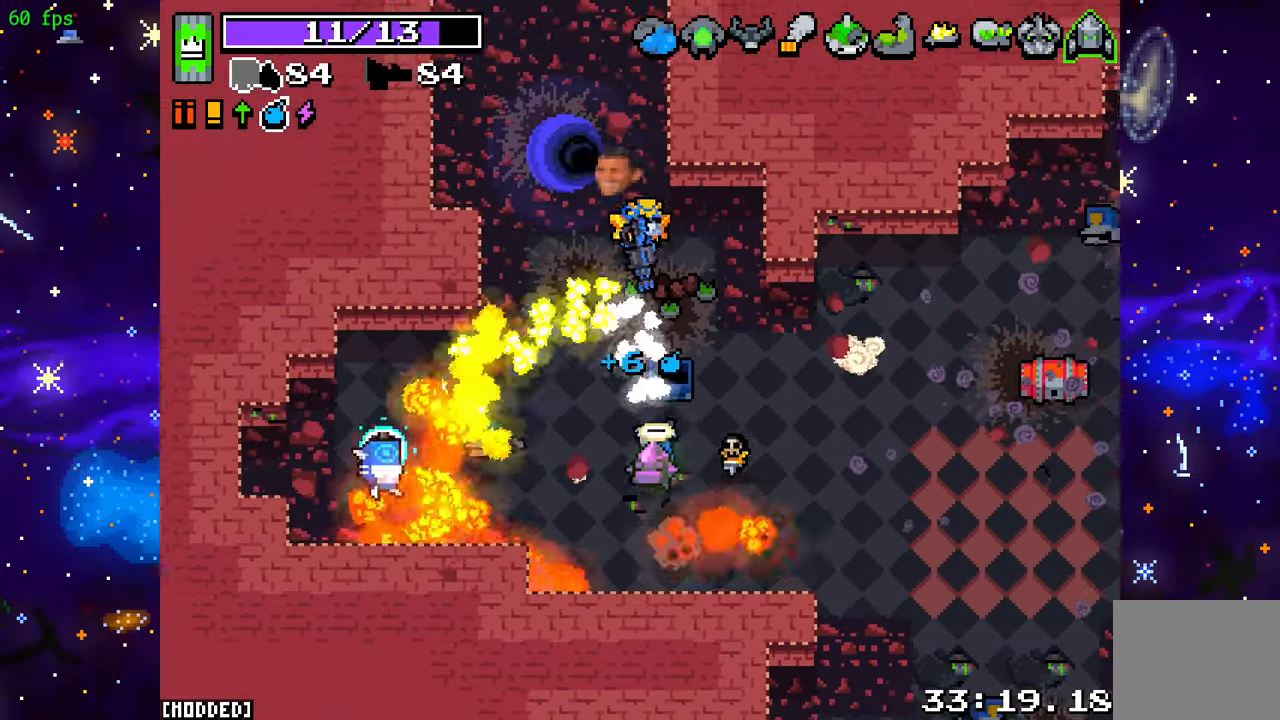
{"buttons": ["R2"], "left_stick": "up-left", "right_stick": "up", "events": [[17, "left_stick", "left"], [117, "left_stick", "up-left"], [233, "left_stick", "up"], [417, "left_stick", "up-left"]]}
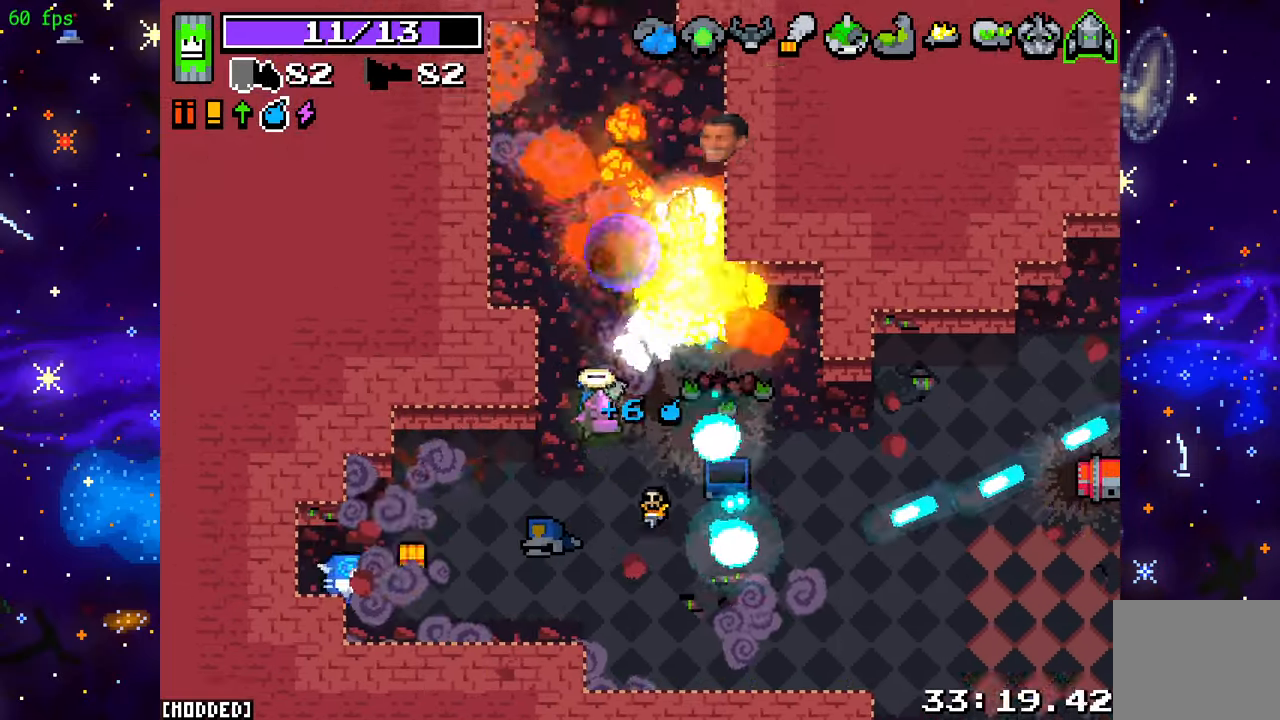
{"buttons": ["R2"], "left_stick": "center", "right_stick": "up", "events": [[117, "left_stick", "up-right"], [117, "right_stick", "up-right"], [233, "left_stick", "center"], [417, "right_stick", "up"]]}
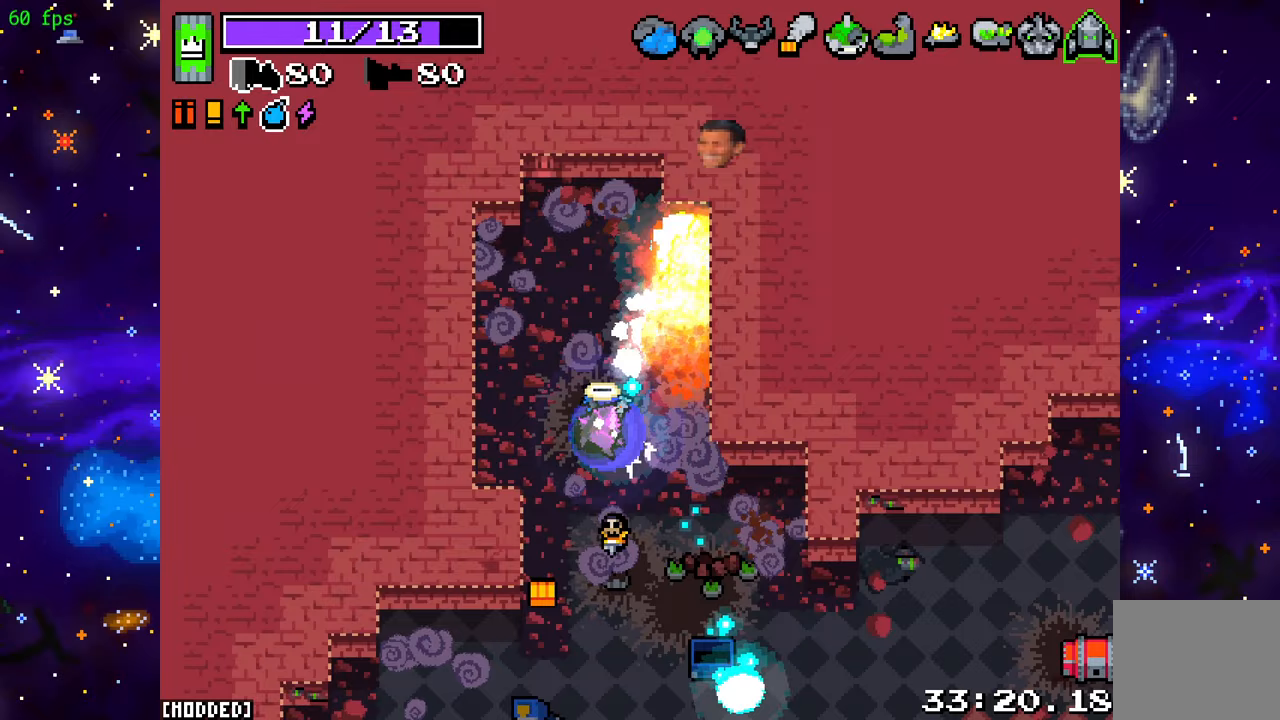
{"buttons": ["R2"], "left_stick": "center", "right_stick": "up", "events": []}
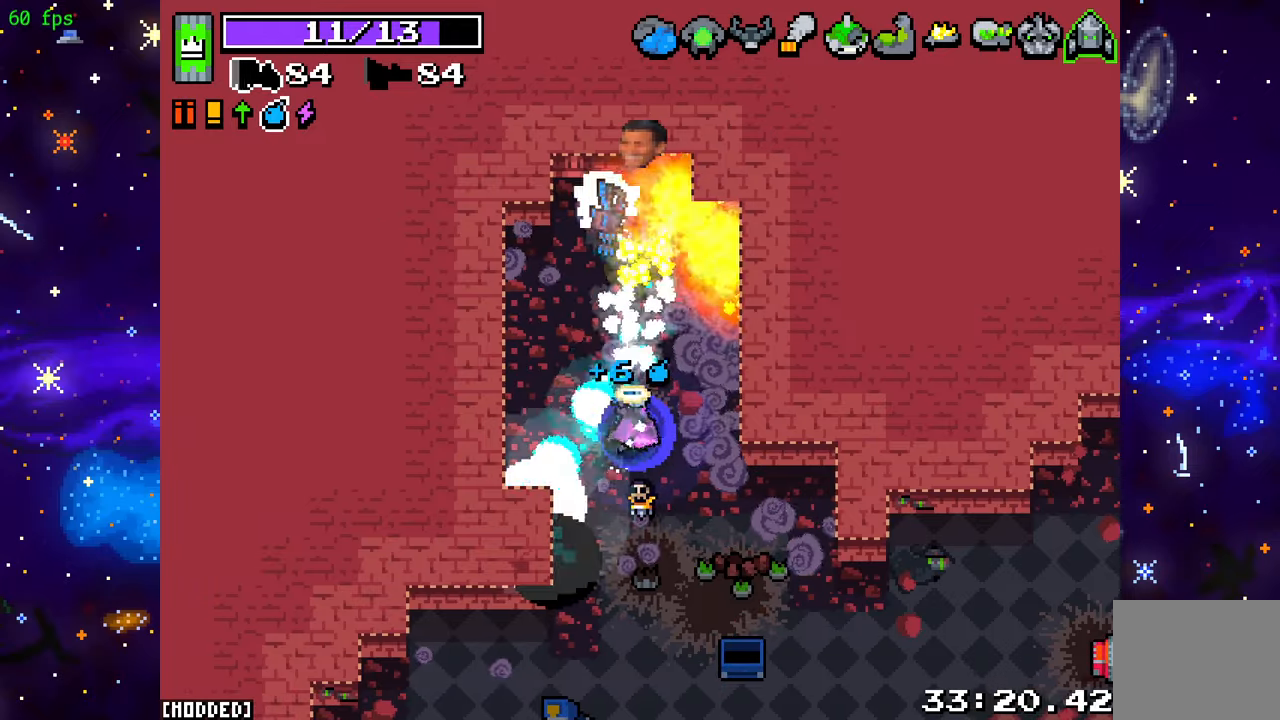
{"buttons": ["R2"], "left_stick": "center", "right_stick": "up", "events": []}
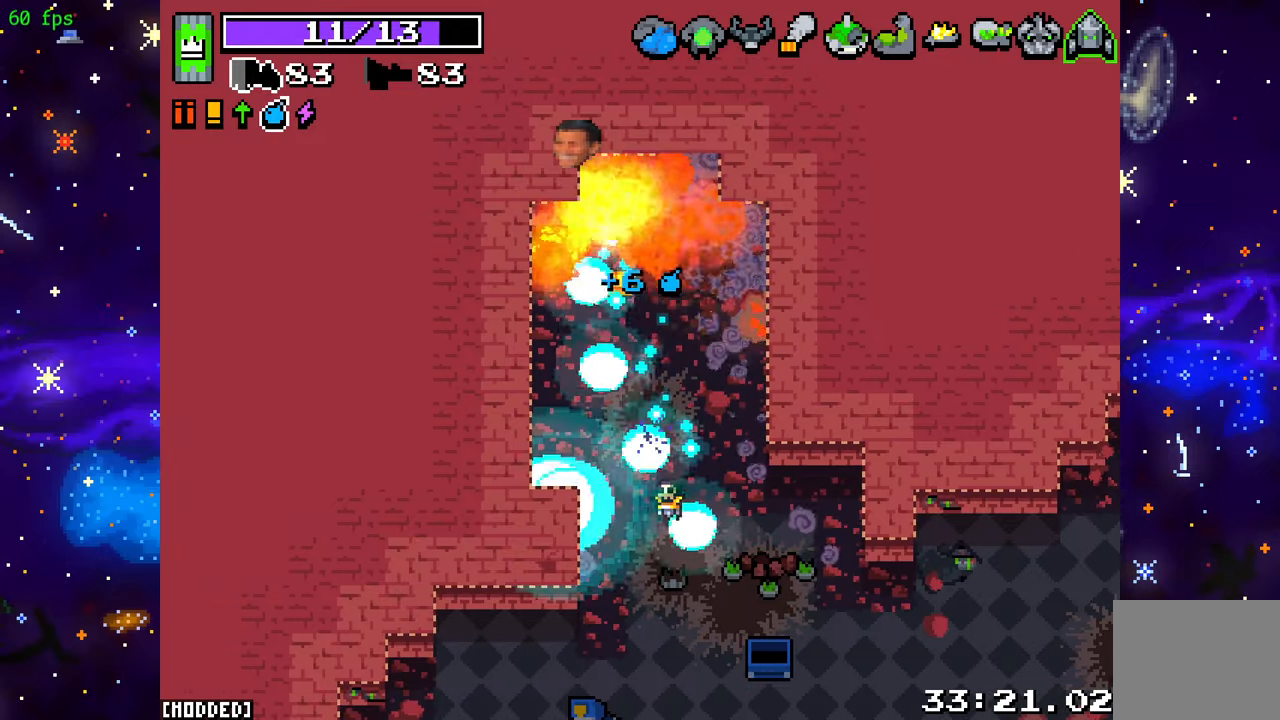
{"buttons": [], "left_stick": "up-left", "right_stick": "center", "events": [[233, "R2", "up"], [250, "right_stick", "center"], [333, "left_stick", "up-left"]]}
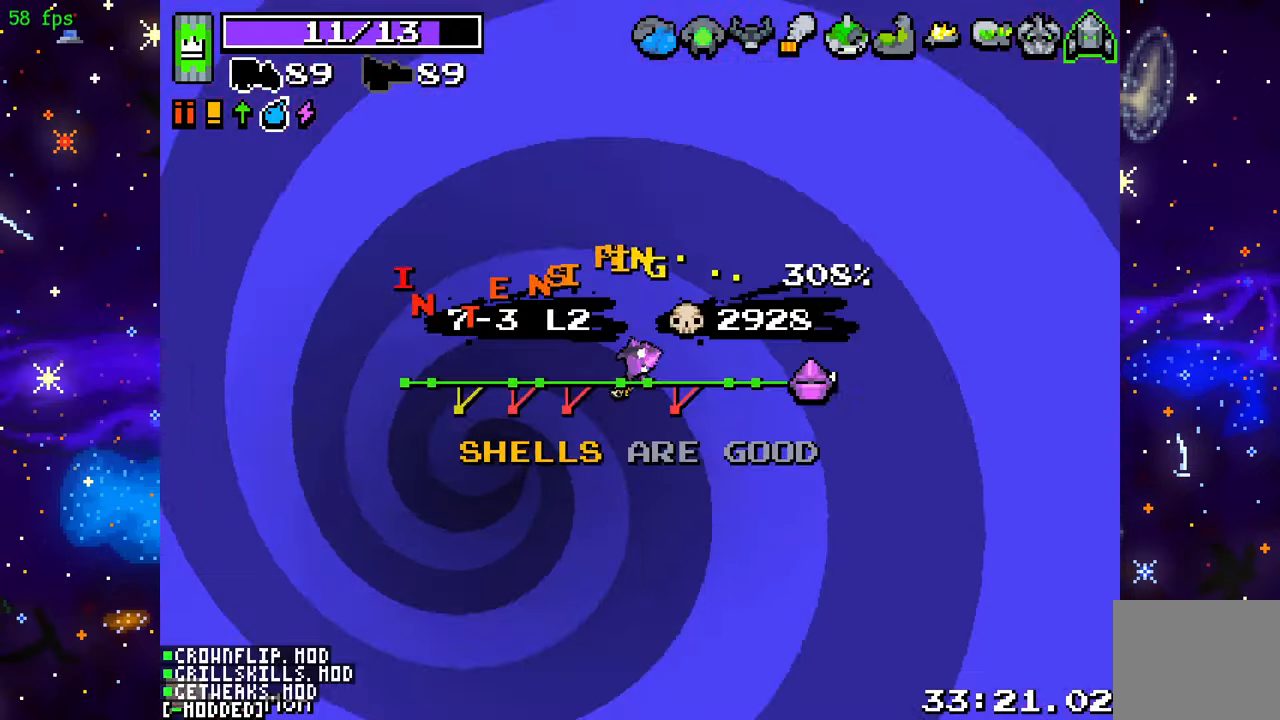
{"buttons": [], "left_stick": "up-left", "right_stick": "center", "events": []}
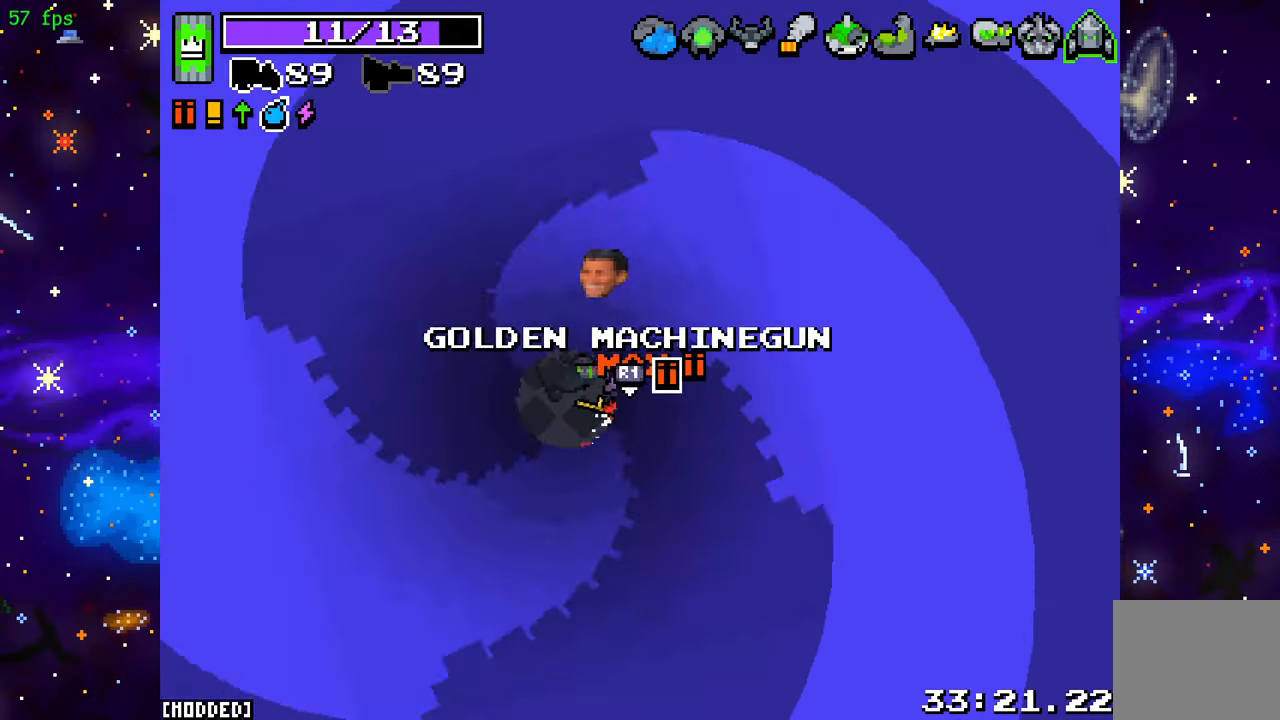
{"buttons": [], "left_stick": "up", "right_stick": "center", "events": [[133, "left_stick", "up"]]}
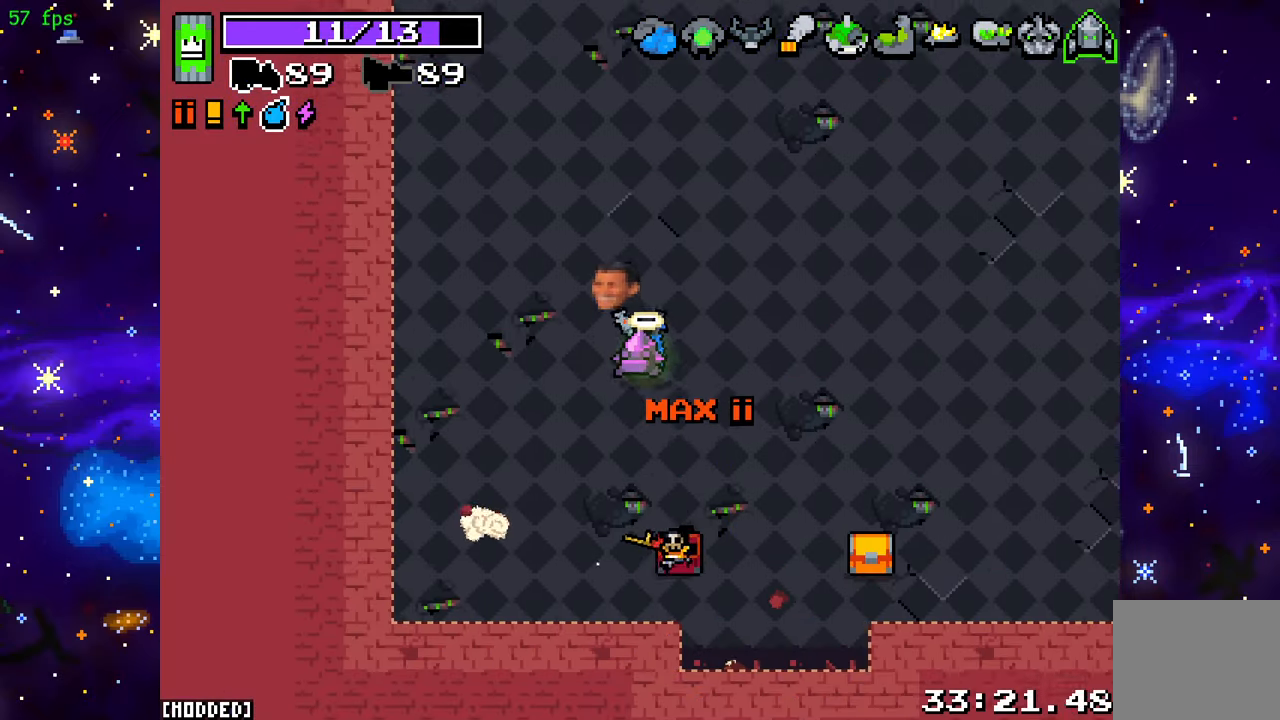
{"buttons": [], "left_stick": "up", "right_stick": "center", "events": []}
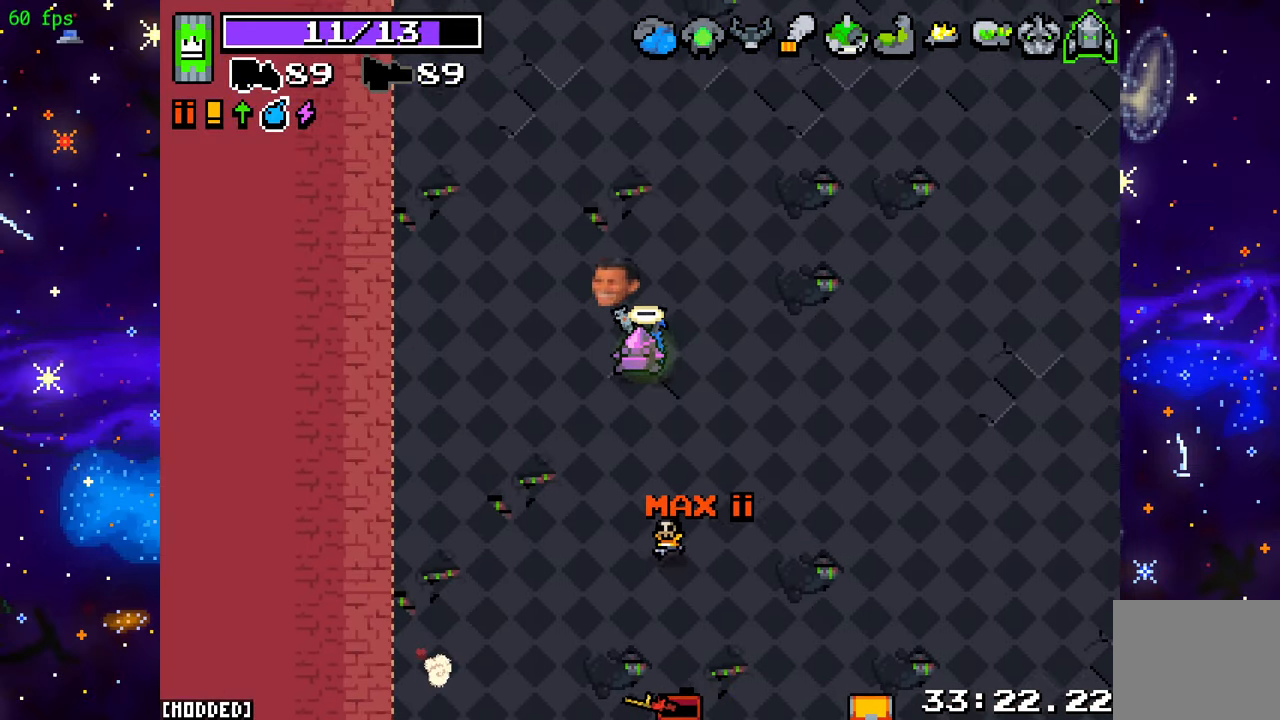
{"buttons": [], "left_stick": "up", "right_stick": "center", "events": []}
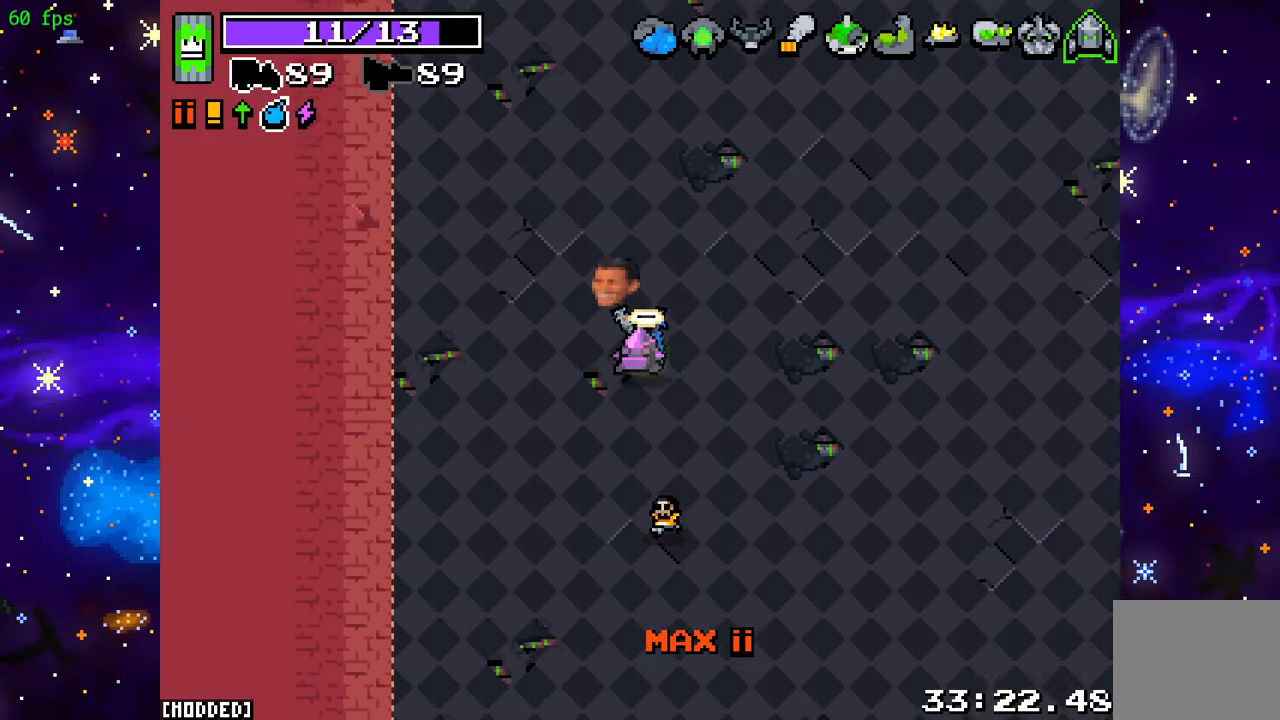
{"buttons": [], "left_stick": "up", "right_stick": "center", "events": []}
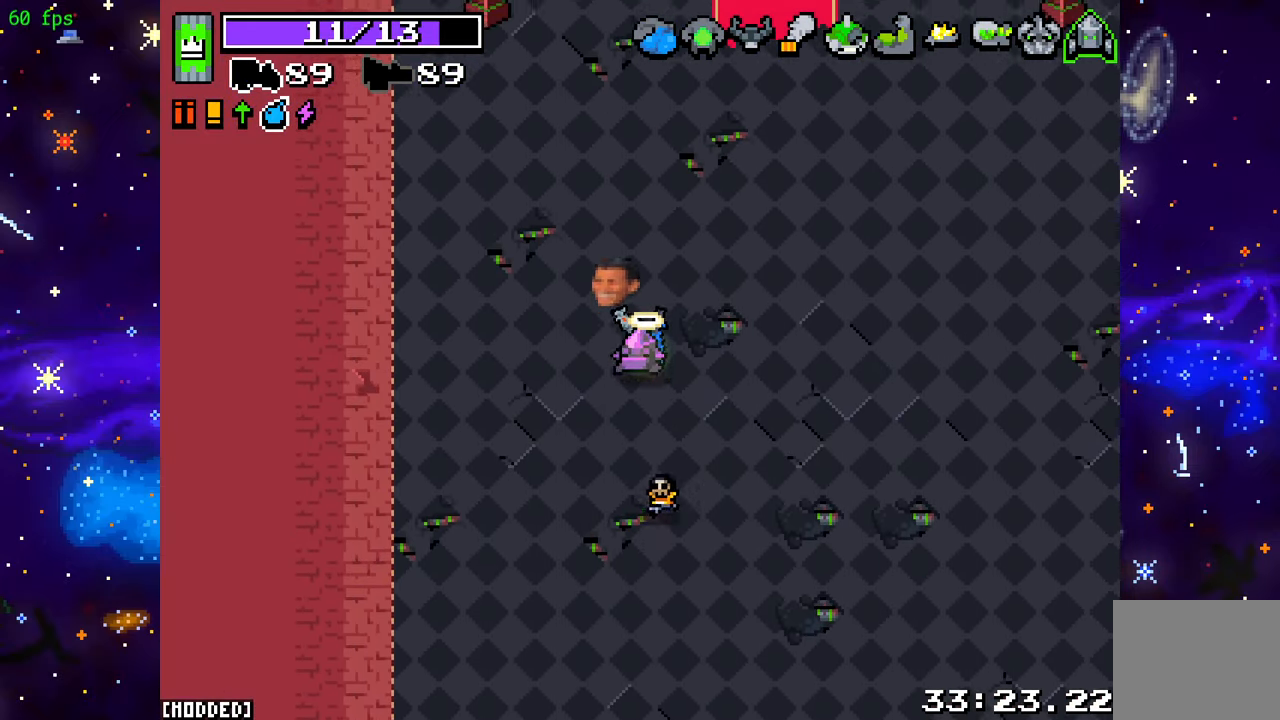
{"buttons": [], "left_stick": "up", "right_stick": "center", "events": []}
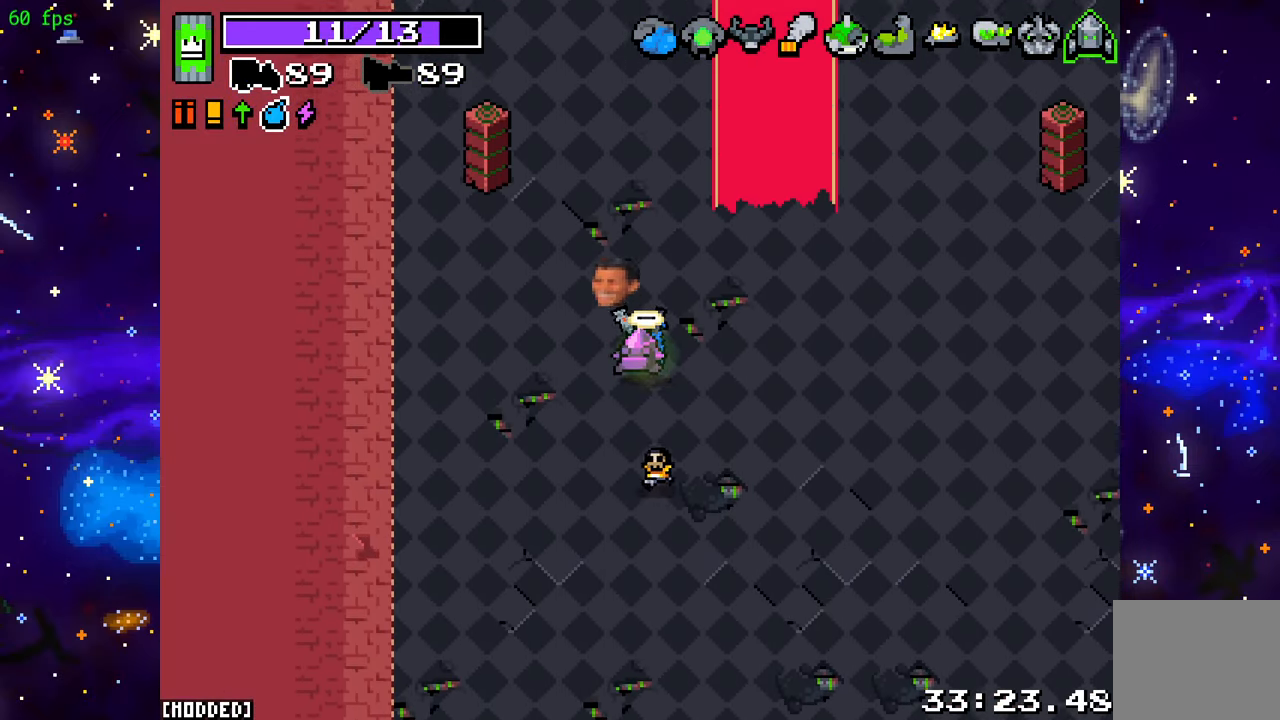
{"buttons": [], "left_stick": "up", "right_stick": "center", "events": []}